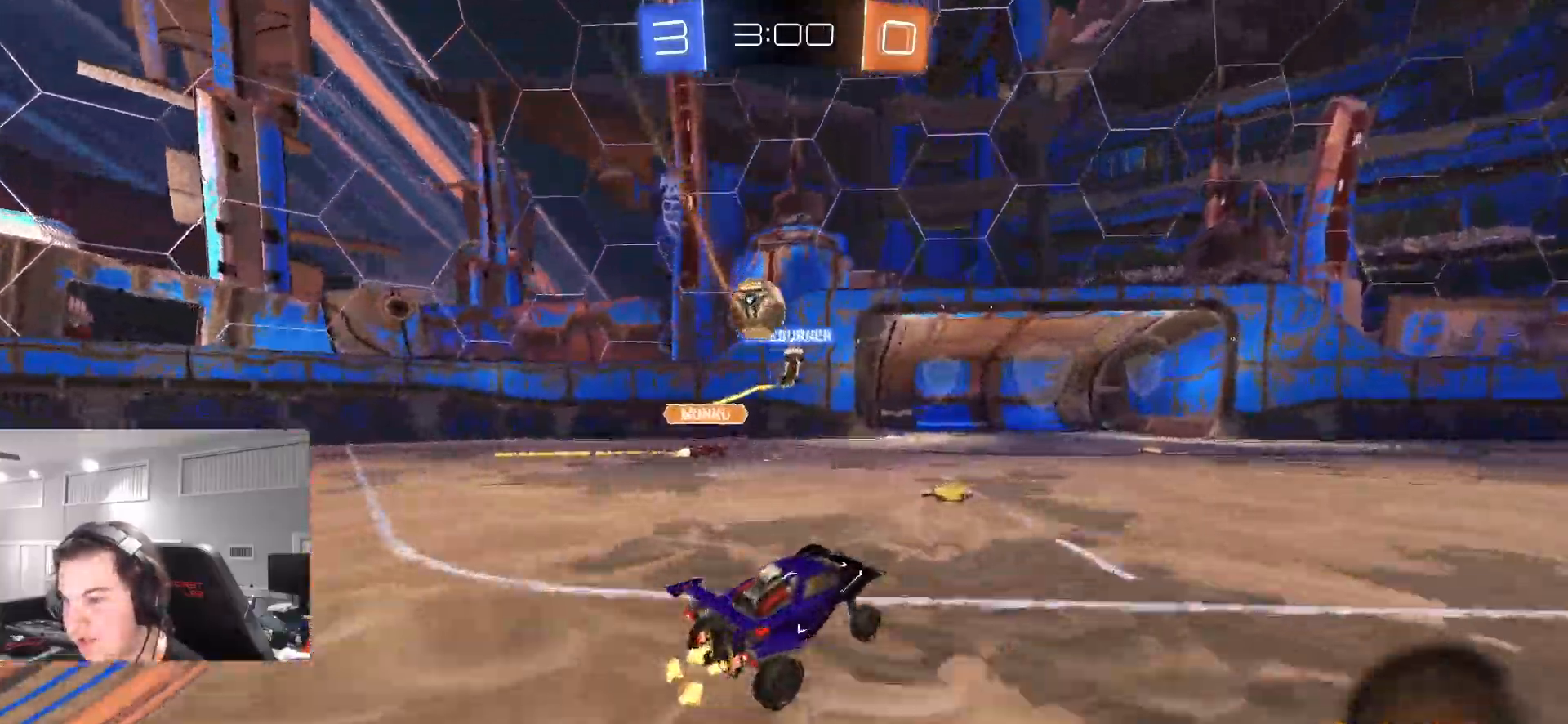
Gameplay with a controller (PlayStation layout); each line is a JSON object with the inputs held at the frame after it (dt_ms = milliseconds from this image to that frame). "events" lists button and stick changes between this image and that frame as [ms after this image, input, new state], when the widget could be followed in between.
{"dt_ms": 500, "buttons": ["CIRCLE", "TRIANGLE", "R2"], "left_stick": "center", "right_stick": "center", "events": [[200, "TRIANGLE", "down"], [317, "TRIANGLE", "up"], [383, "CIRCLE", "down"], [417, "left_stick", "center"], [450, "TRIANGLE", "down"]]}
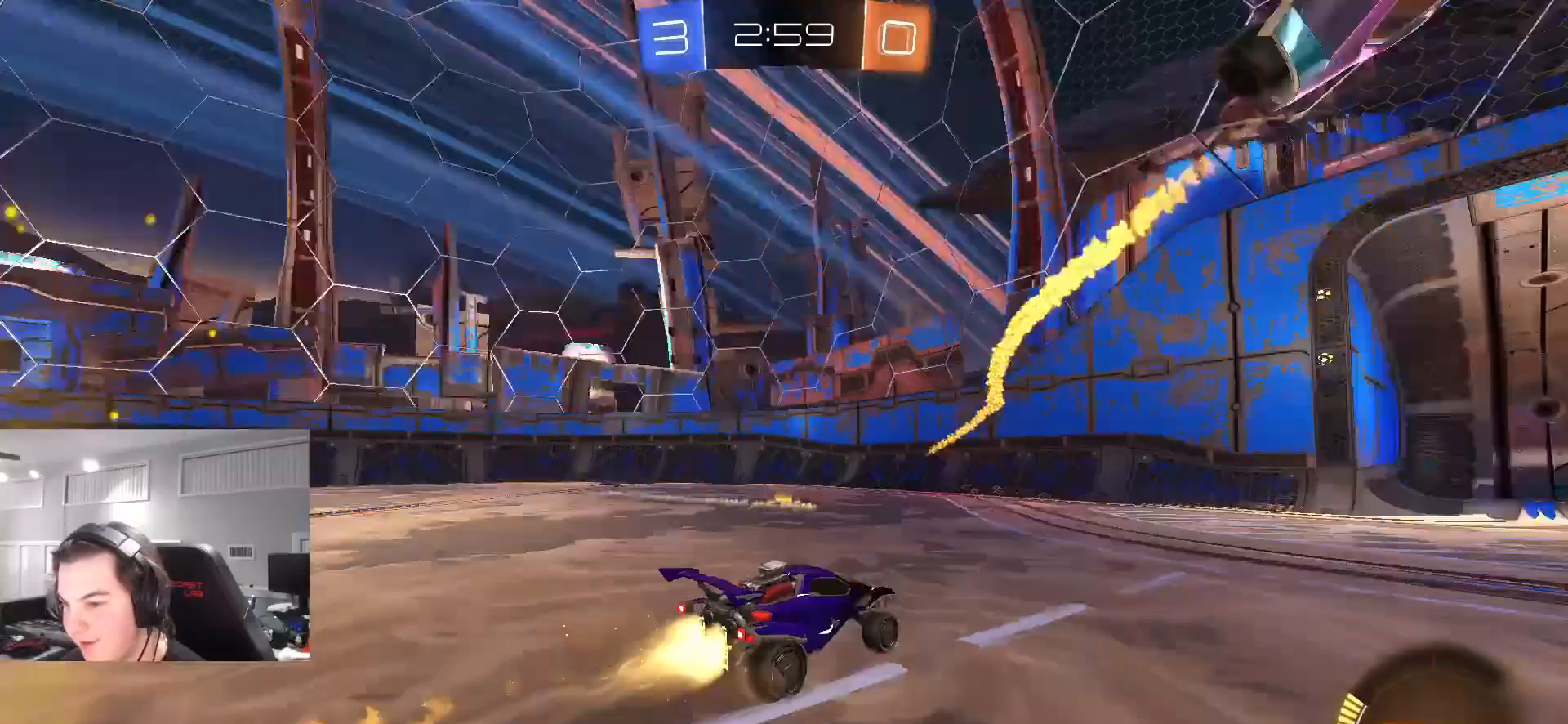
{"dt_ms": 500, "buttons": ["R2"], "left_stick": "right", "right_stick": "center", "events": [[133, "TRIANGLE", "up"], [150, "left_stick", "right"], [283, "CIRCLE", "up"], [350, "L1", "down"], [467, "L1", "up"]]}
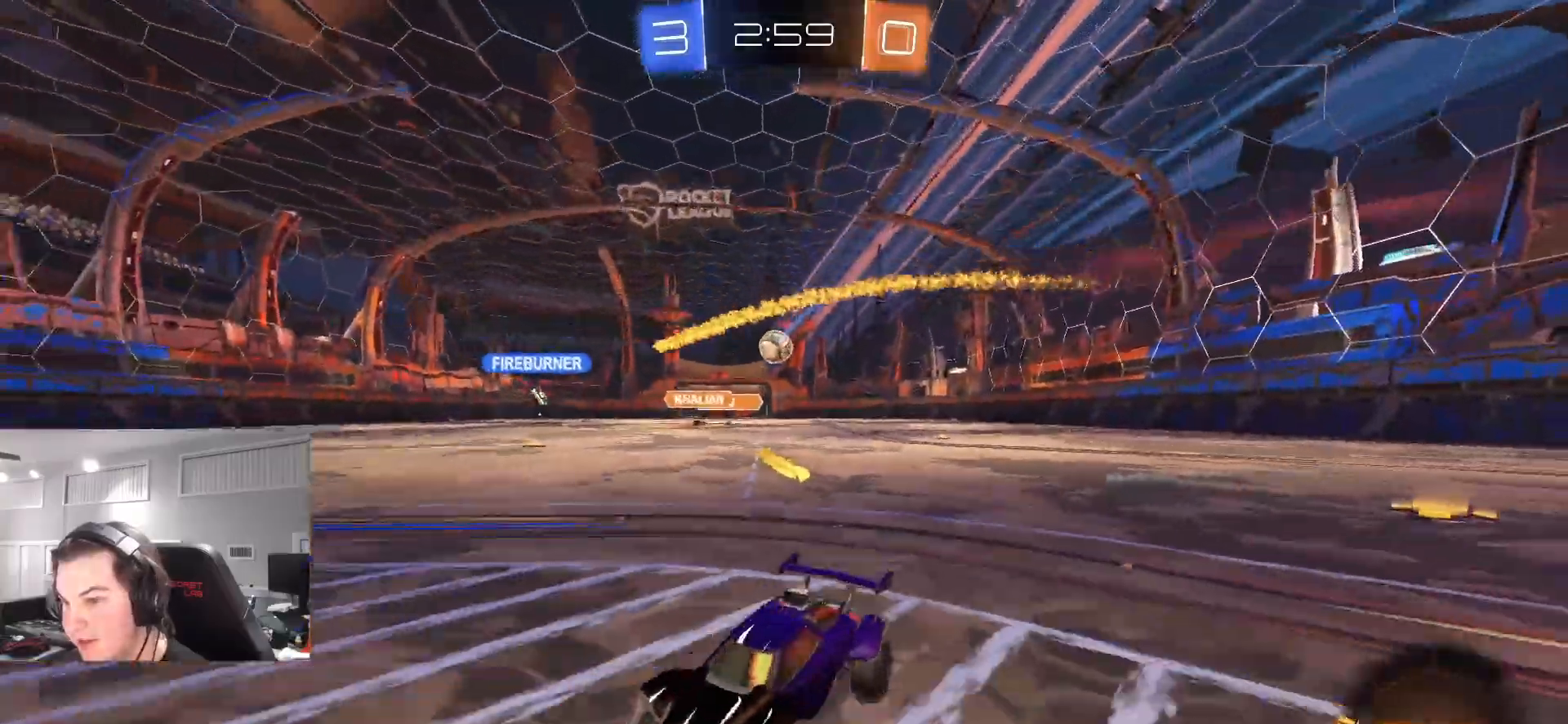
{"dt_ms": 500, "buttons": ["R2"], "left_stick": "right", "right_stick": "center", "events": [[33, "R2", "up"], [83, "L2", "down"], [433, "L2", "up"], [483, "R2", "down"]]}
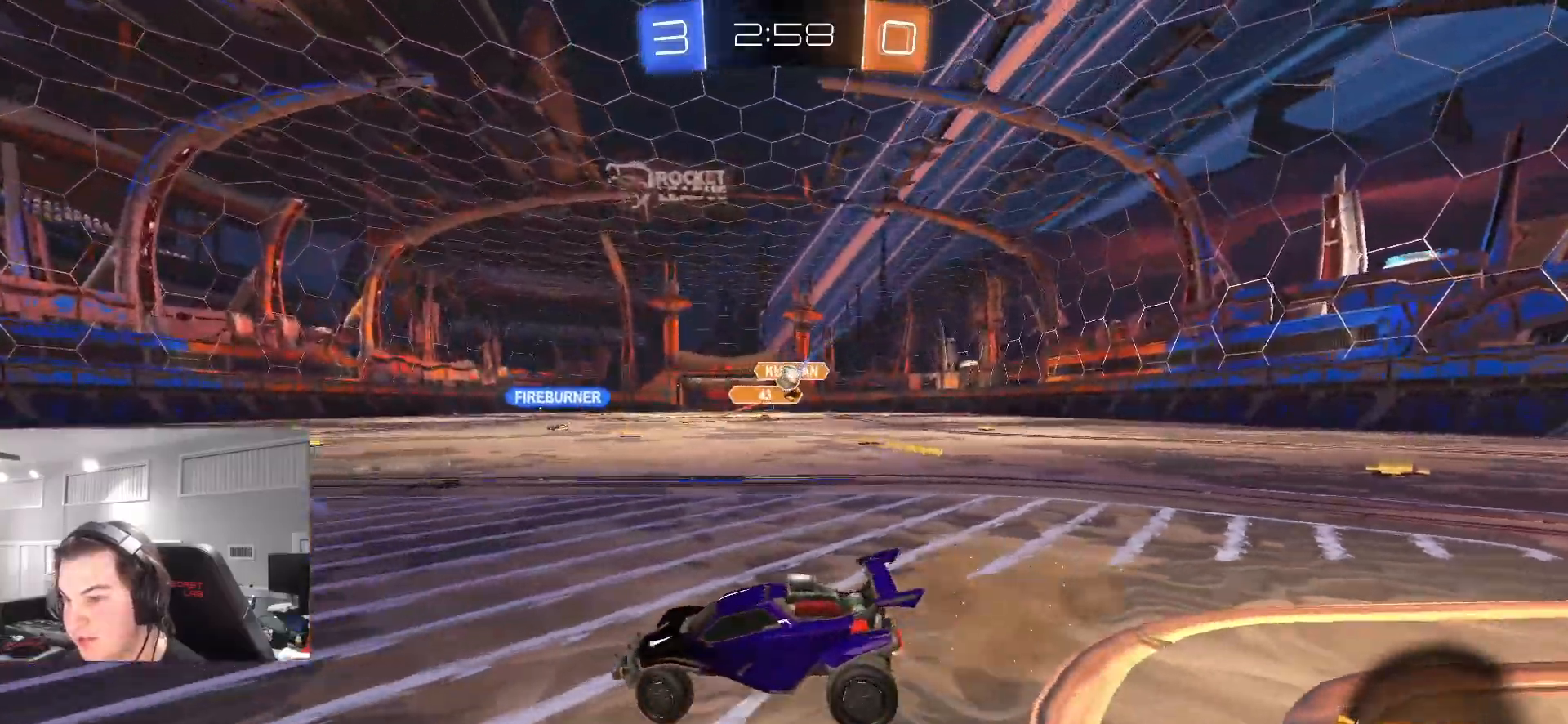
{"dt_ms": 500, "buttons": ["L2"], "left_stick": "right", "right_stick": "center", "events": [[150, "R2", "up"], [233, "L2", "down"]]}
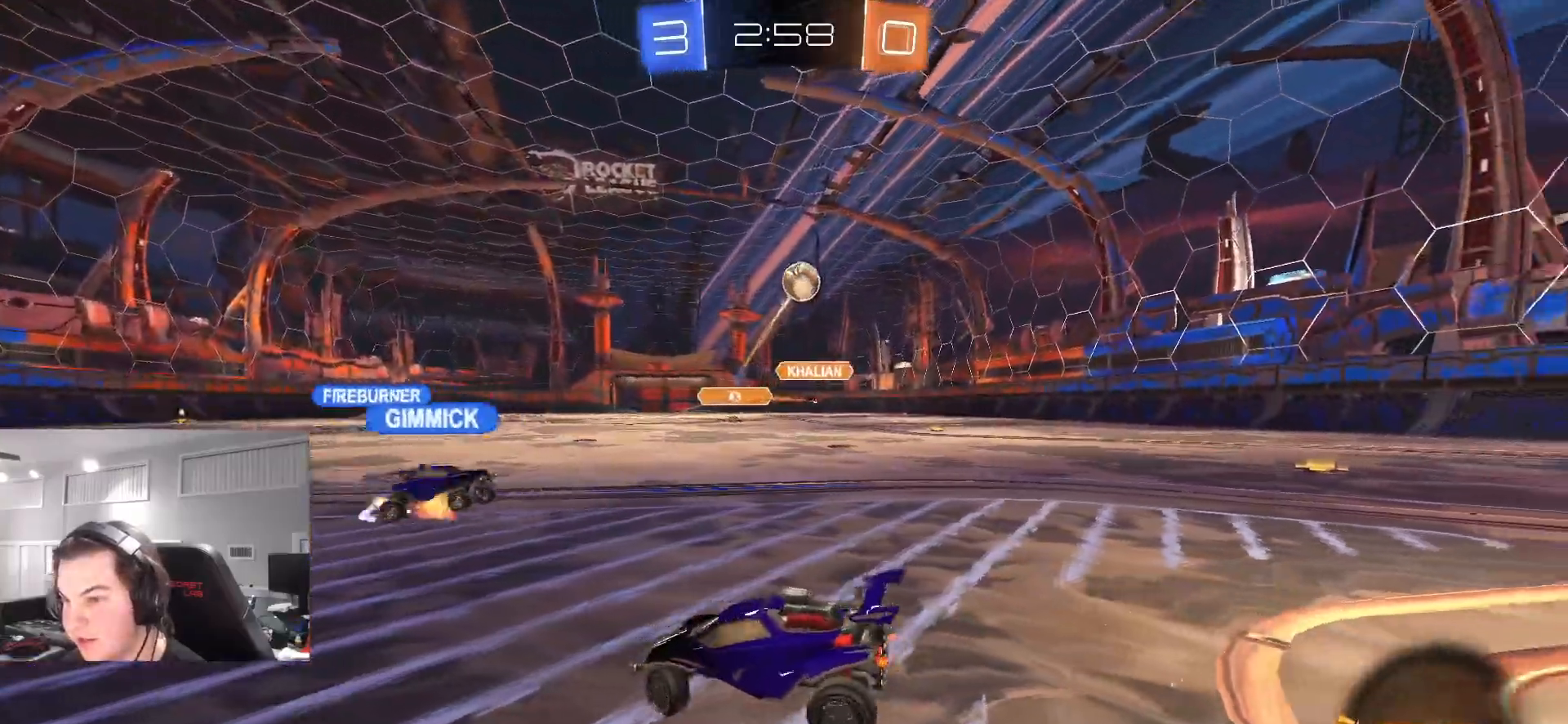
{"dt_ms": 500, "buttons": ["L2"], "left_stick": "up-left", "right_stick": "center", "events": [[67, "left_stick", "up-left"]]}
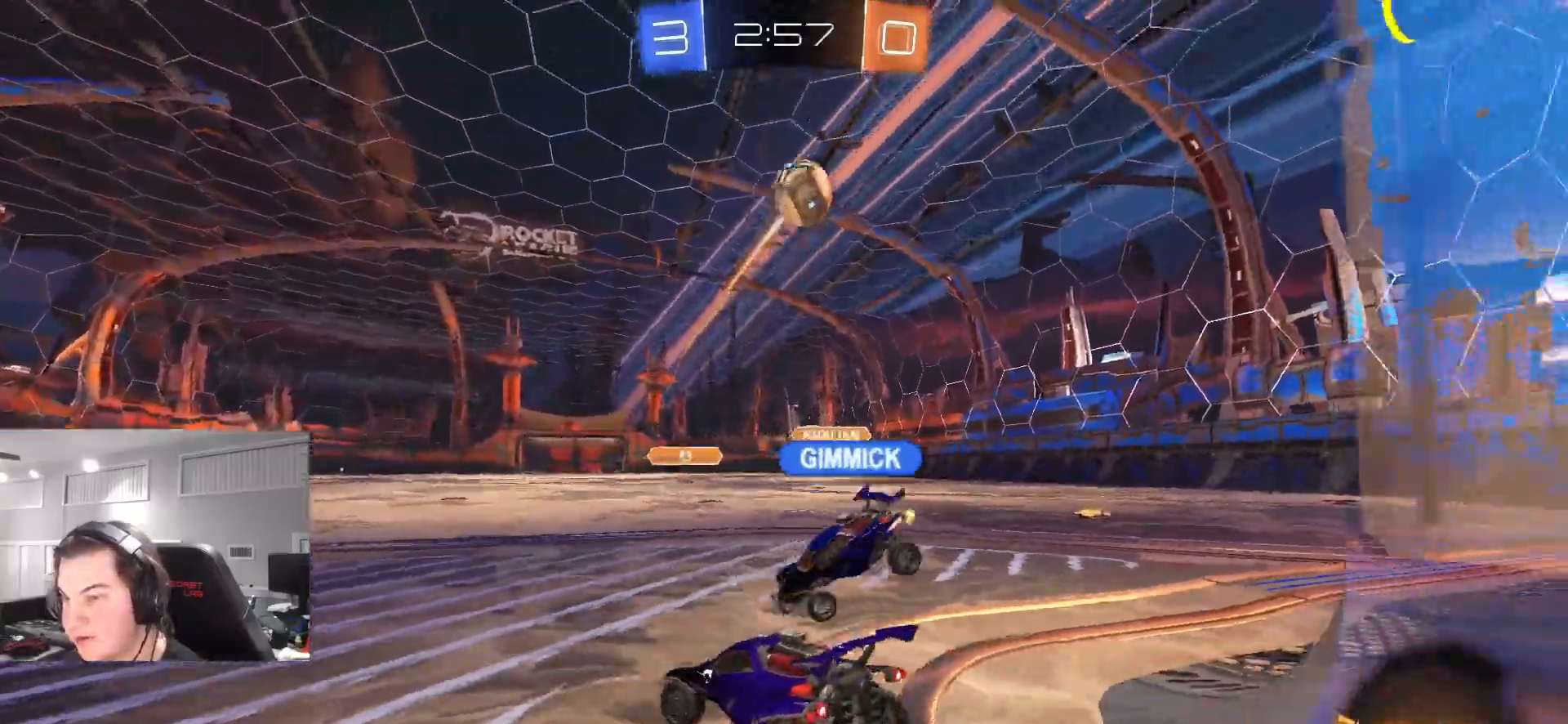
{"dt_ms": 500, "buttons": ["R2"], "left_stick": "center", "right_stick": "center", "events": [[200, "left_stick", "up-right"], [333, "R2", "down"], [433, "L2", "up"], [433, "left_stick", "center"]]}
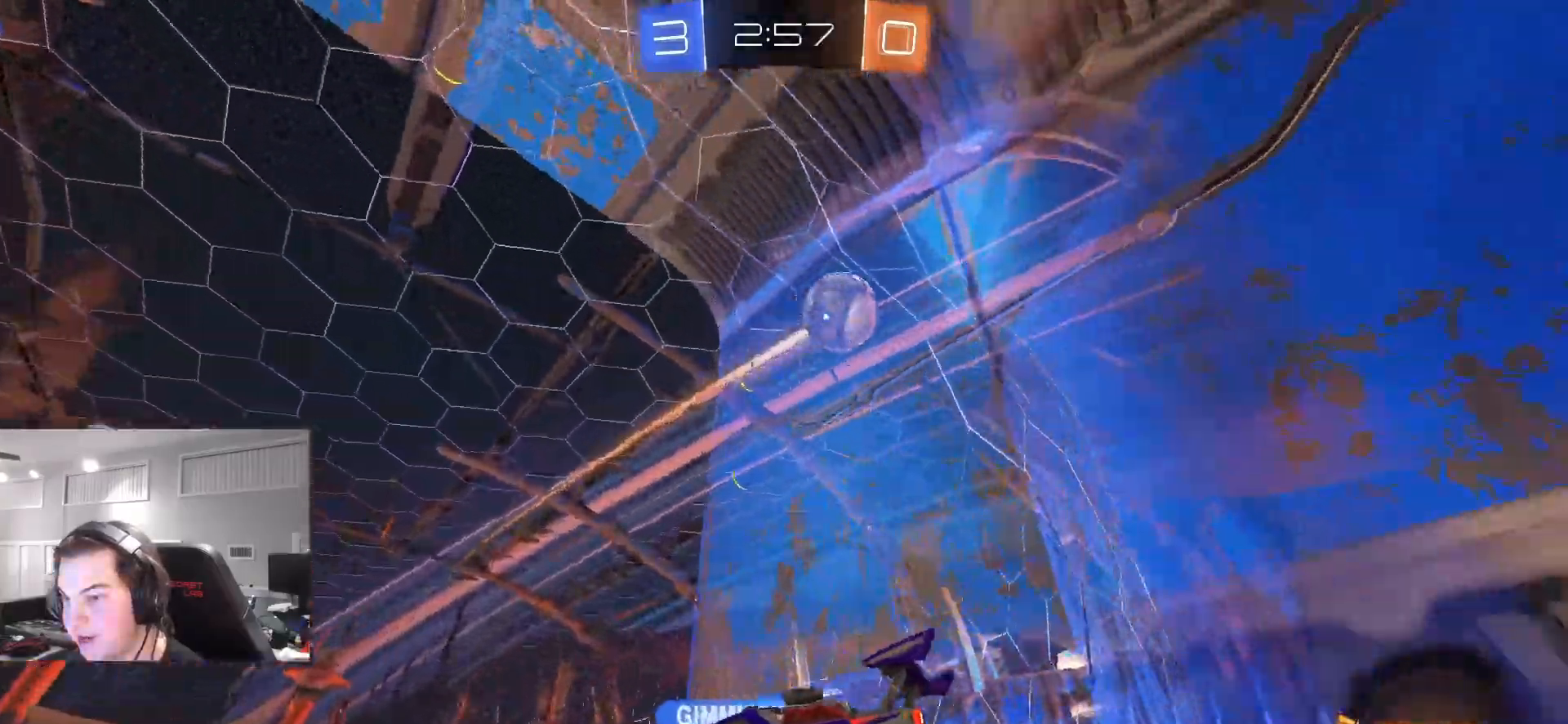
{"dt_ms": 500, "buttons": ["R2"], "left_stick": "center", "right_stick": "center", "events": [[17, "left_stick", "down-left"], [83, "left_stick", "left"], [183, "left_stick", "center"], [250, "L2", "down"], [250, "left_stick", "up-right"], [300, "R2", "up"], [433, "R2", "down"], [433, "left_stick", "center"], [450, "L2", "up"]]}
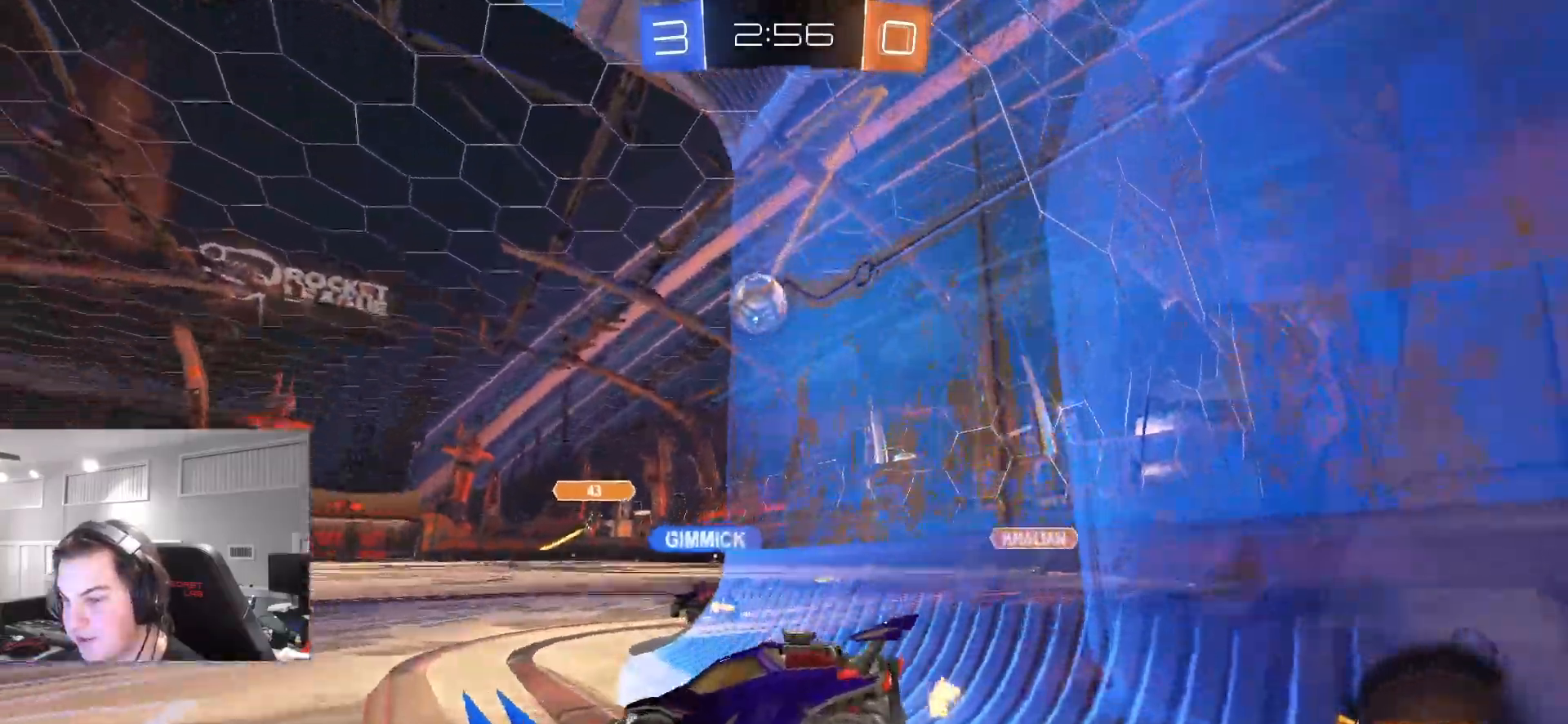
{"dt_ms": 500, "buttons": ["R2"], "left_stick": "left", "right_stick": "center", "events": [[50, "left_stick", "up-left"], [183, "R2", "up"], [183, "left_stick", "right"], [250, "L2", "down"], [317, "left_stick", "up"], [383, "L2", "up"], [417, "left_stick", "left"], [433, "R2", "down"]]}
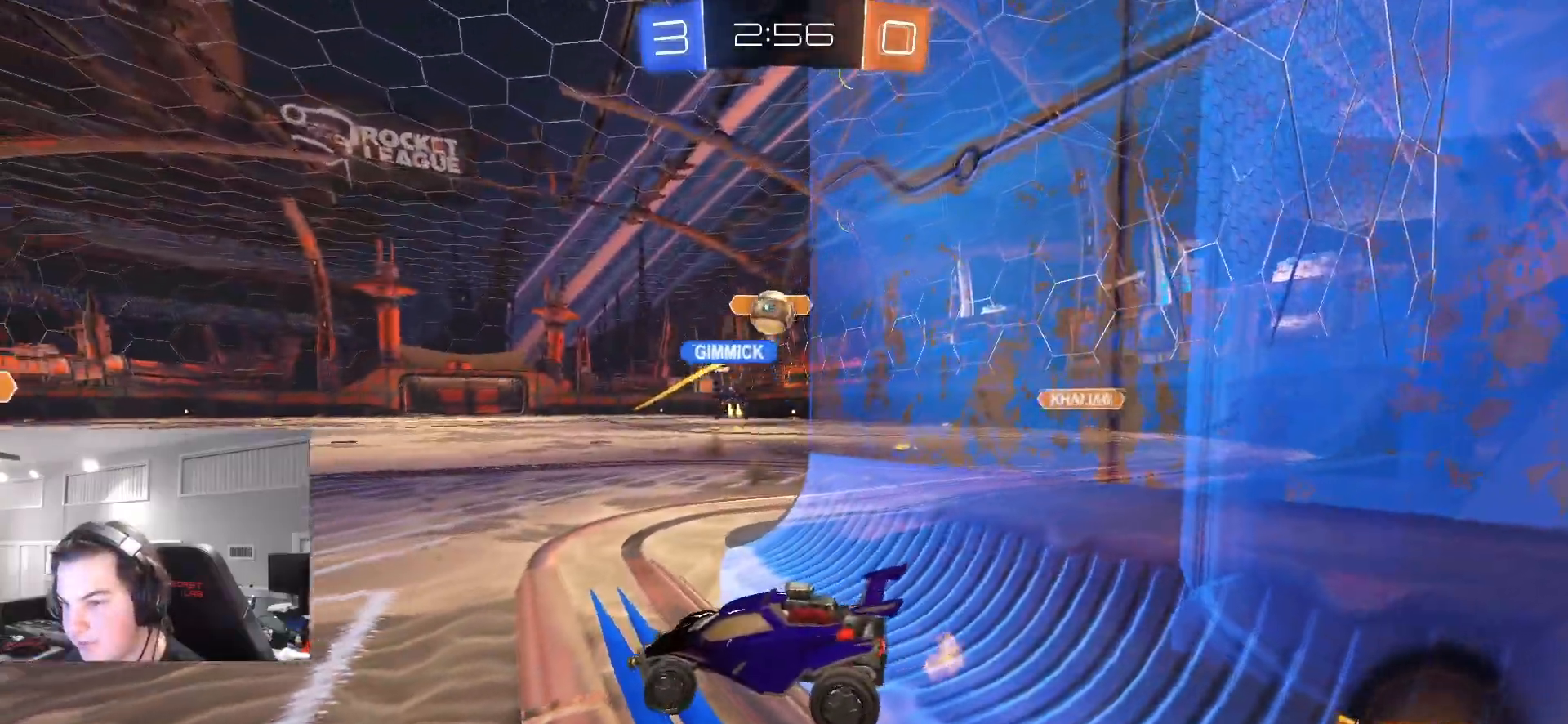
{"dt_ms": 500, "buttons": ["CROSS", "CIRCLE", "R2"], "left_stick": "down", "right_stick": "center", "events": [[83, "CIRCLE", "down"], [300, "left_stick", "center"], [367, "CROSS", "down"], [367, "left_stick", "down"]]}
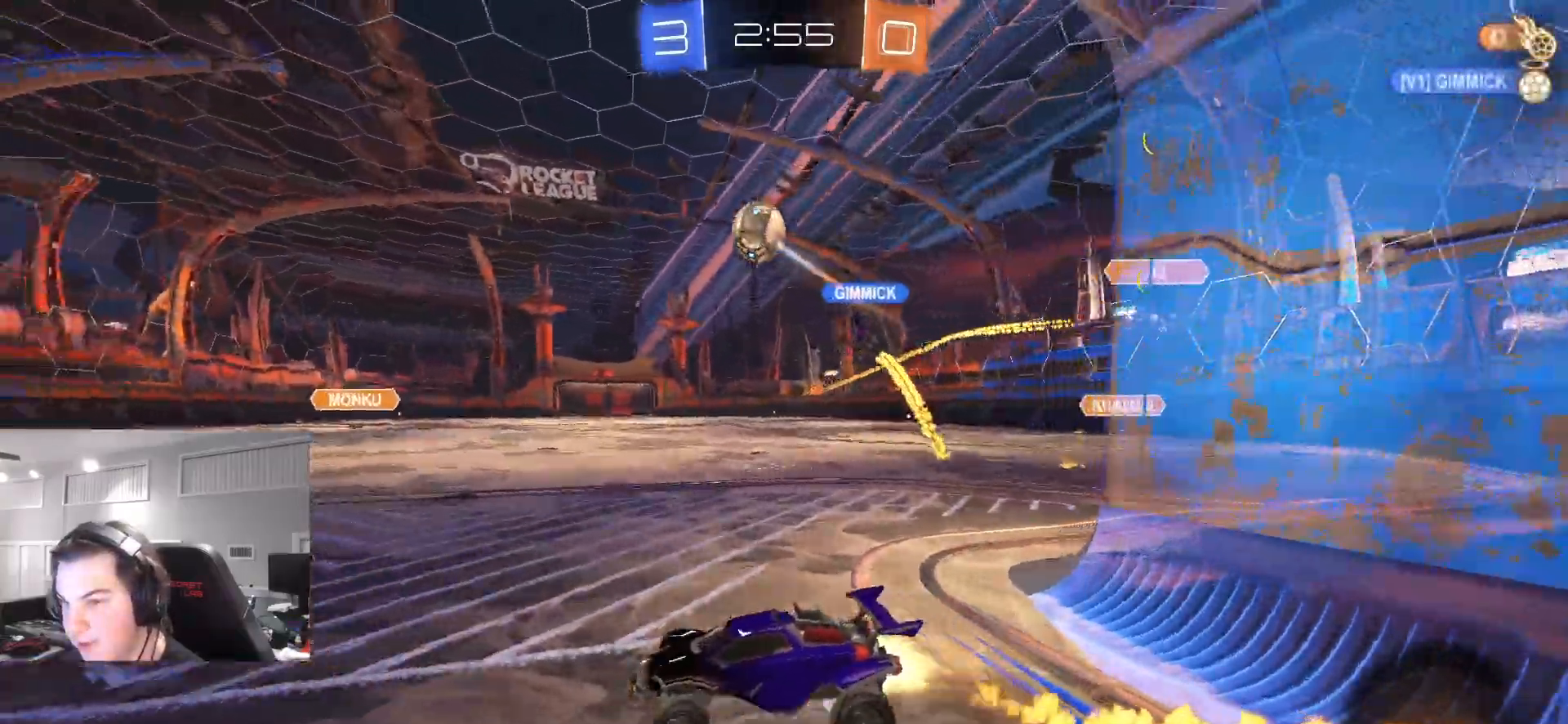
{"dt_ms": 500, "buttons": ["L1"], "left_stick": "center", "right_stick": "center", "events": [[67, "CROSS", "up"], [83, "left_stick", "down-right"], [133, "CIRCLE", "up"], [217, "L1", "down"], [267, "left_stick", "right"], [283, "TRIANGLE", "down"], [383, "TRIANGLE", "up"], [433, "R2", "up"], [500, "left_stick", "center"]]}
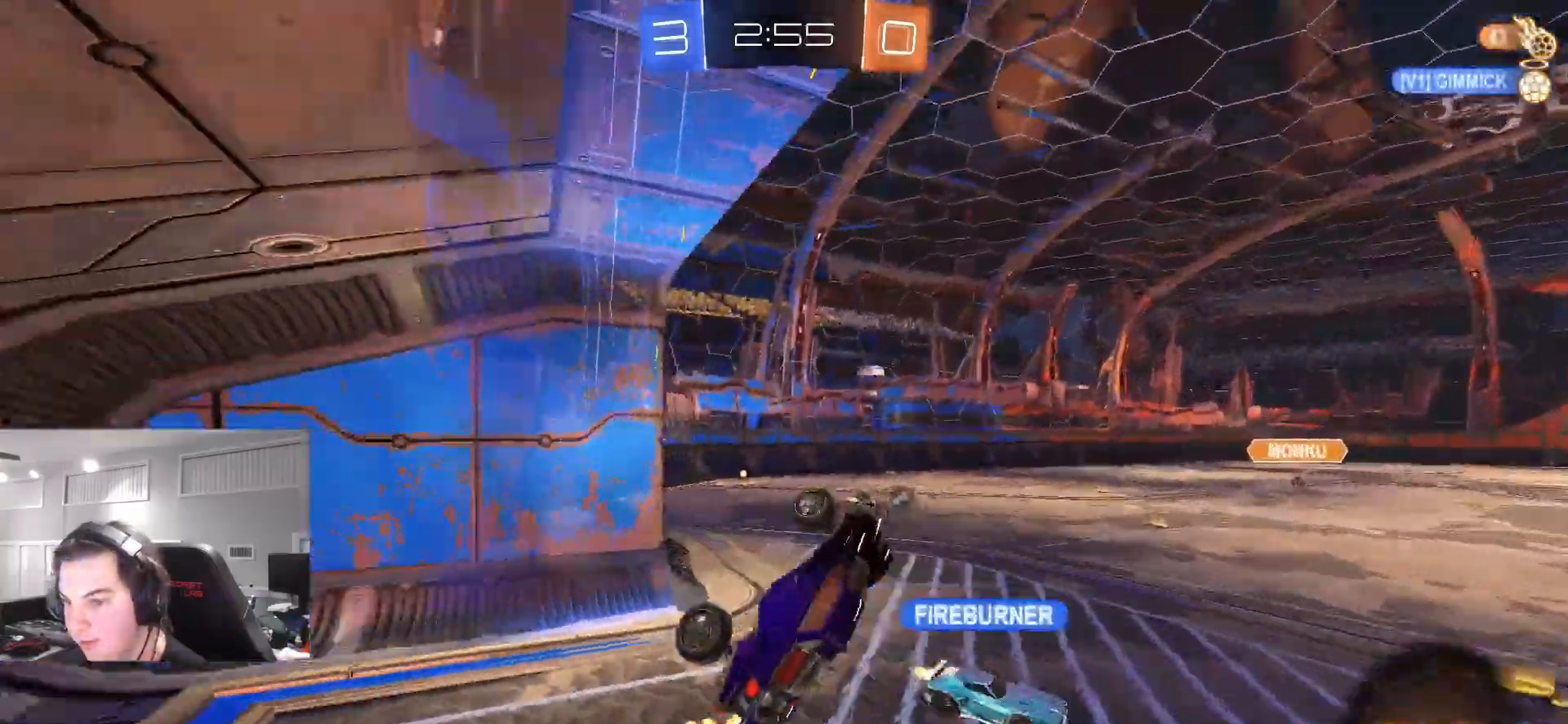
{"dt_ms": 500, "buttons": ["R2"], "left_stick": "down", "right_stick": "center"}
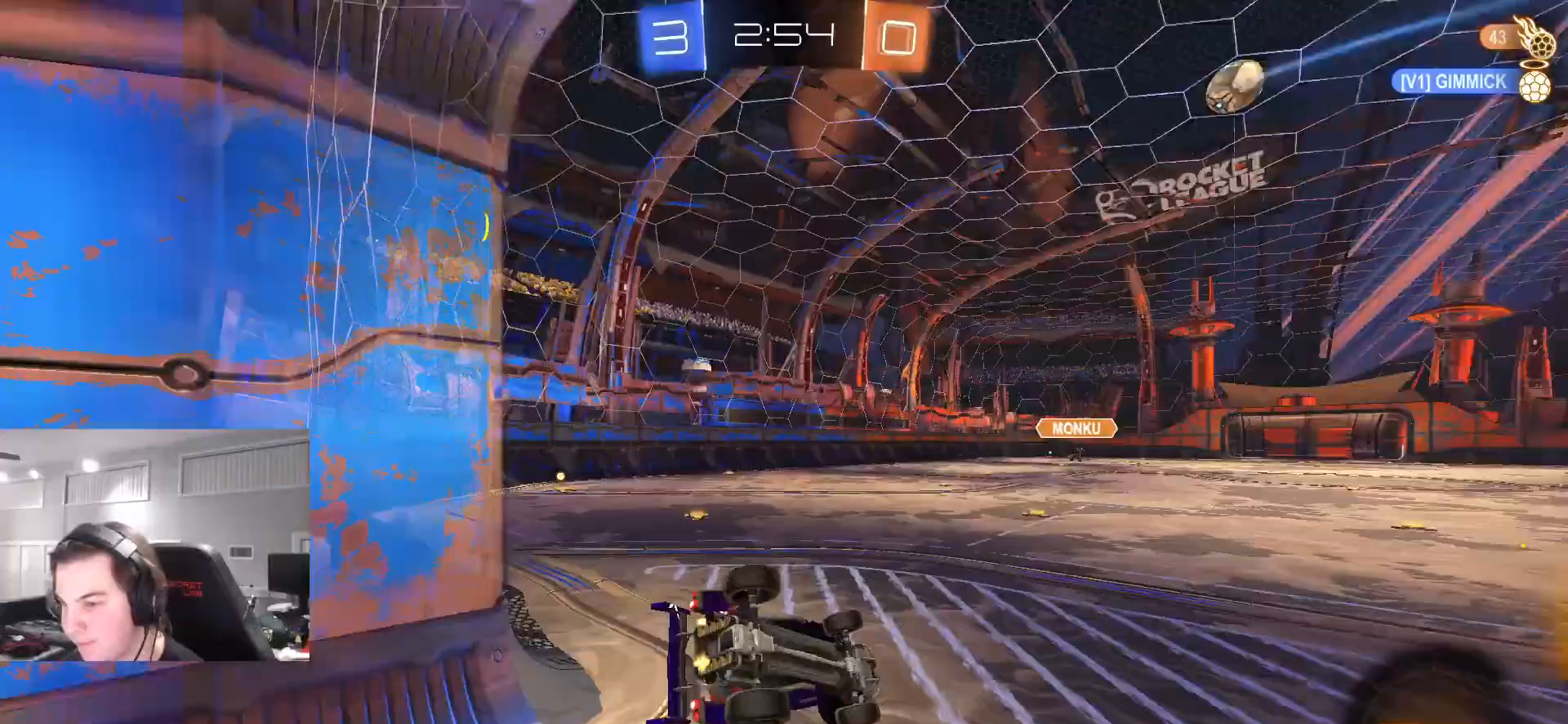
{"dt_ms": 500, "buttons": ["CIRCLE", "R2"], "left_stick": "center", "right_stick": "center", "events": [[50, "L1", "down"], [117, "left_stick", "down-right"], [150, "CIRCLE", "down"], [267, "L1", "up"], [267, "left_stick", "center"], [367, "TRIANGLE", "down"], [367, "left_stick", "left"], [450, "left_stick", "center"], [500, "TRIANGLE", "up"]]}
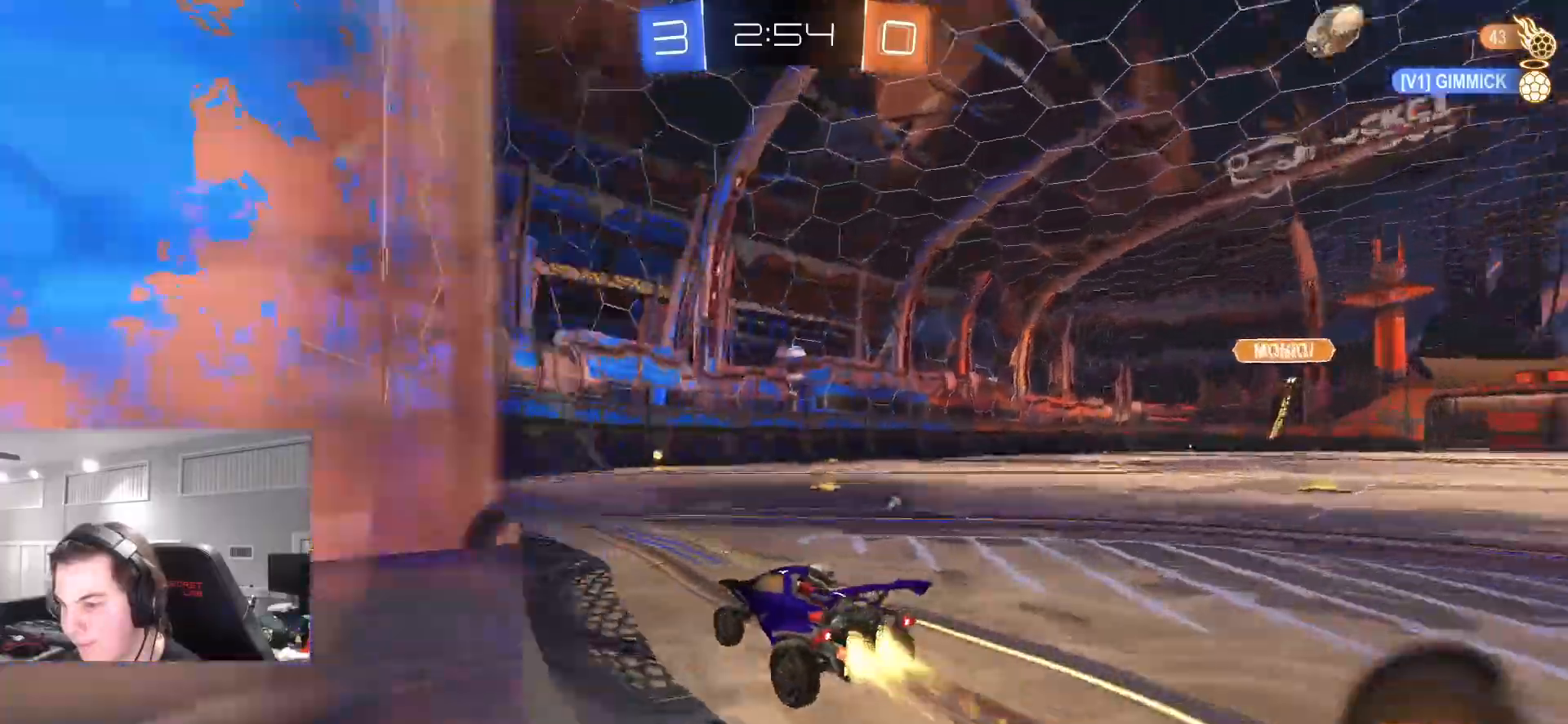
{"dt_ms": 500, "buttons": ["CIRCLE", "R2"], "left_stick": "center", "right_stick": "center", "events": [[133, "TRIANGLE", "down"], [333, "TRIANGLE", "up"]]}
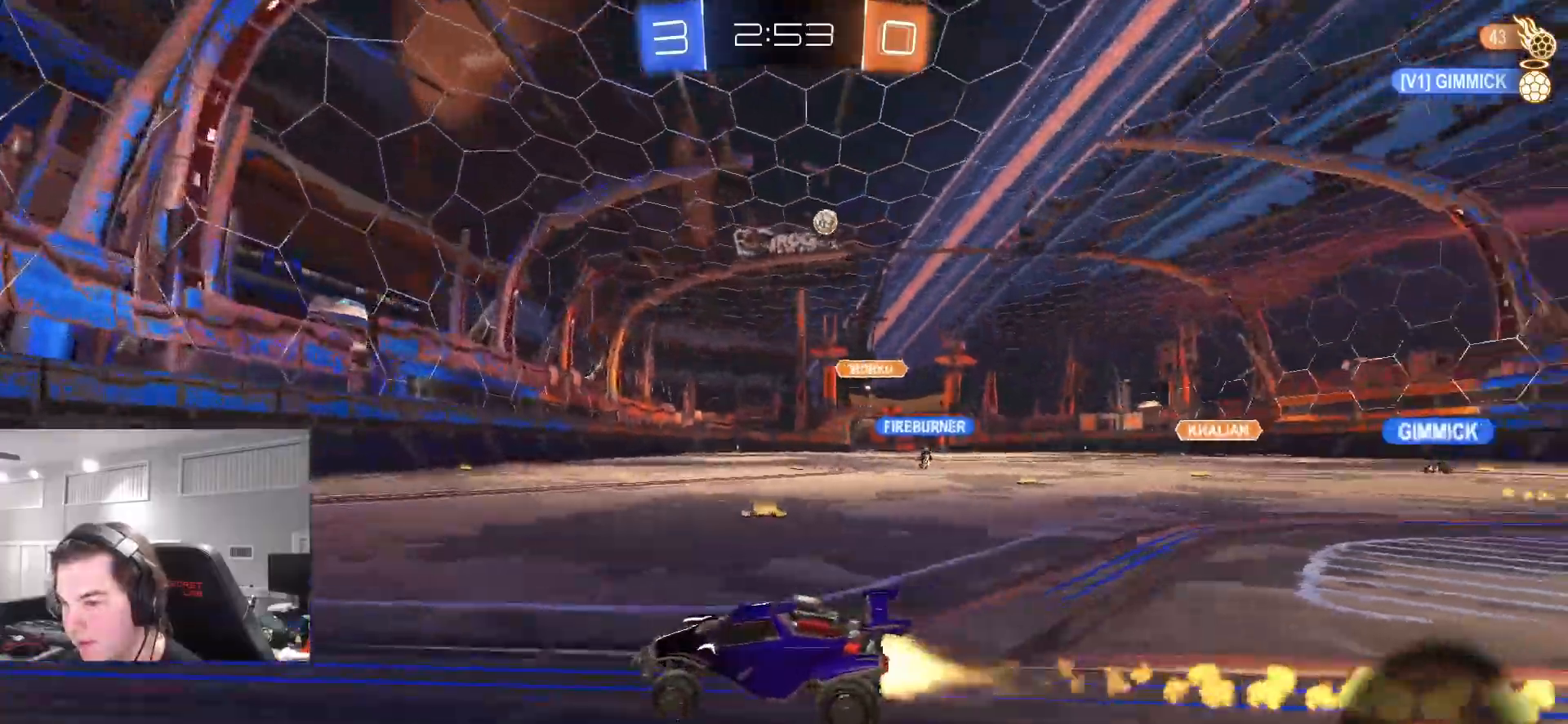
{"dt_ms": 1000, "buttons": ["L1", "R2"], "left_stick": "down-right", "right_stick": "center"}
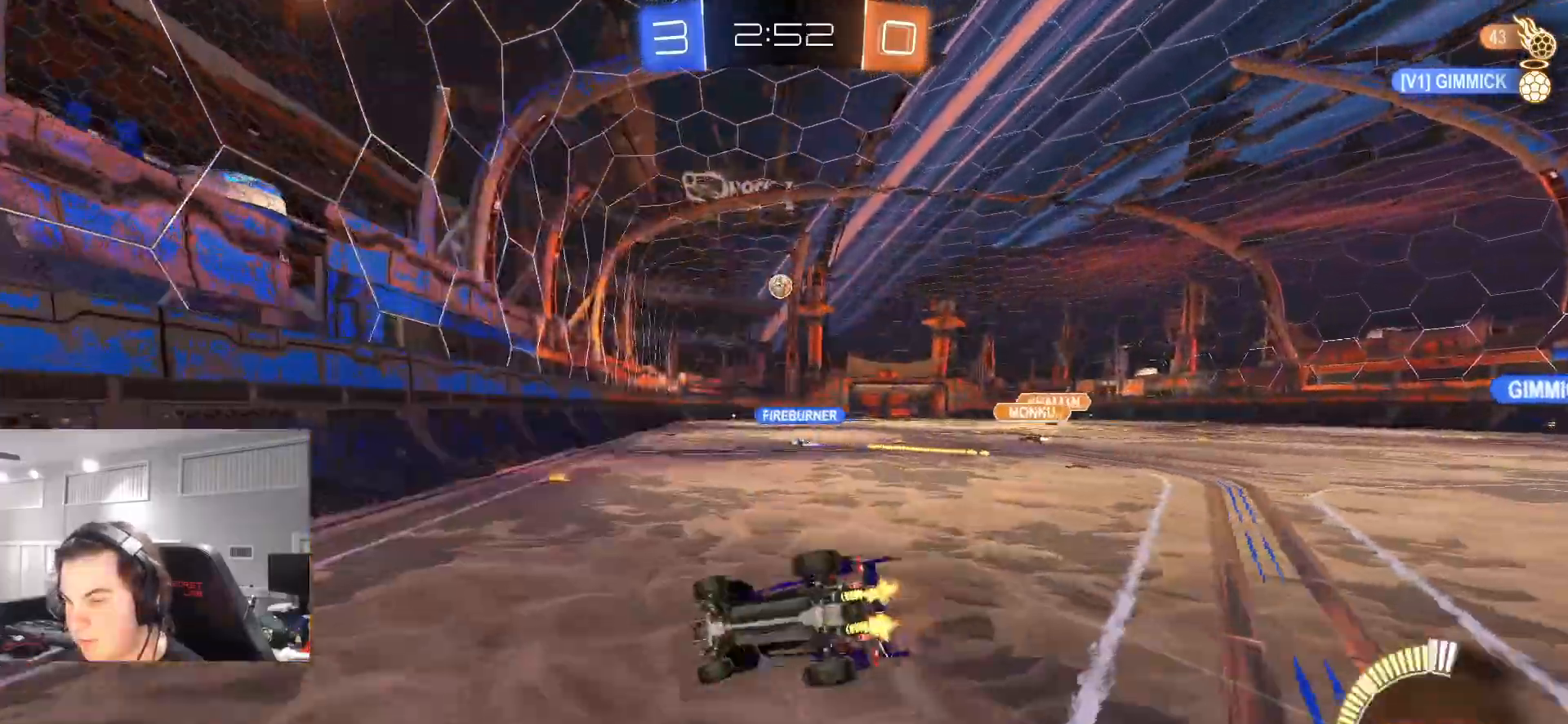
{"dt_ms": 500, "buttons": ["L1", "R2"], "left_stick": "right", "right_stick": "center", "events": [[33, "left_stick", "right"]]}
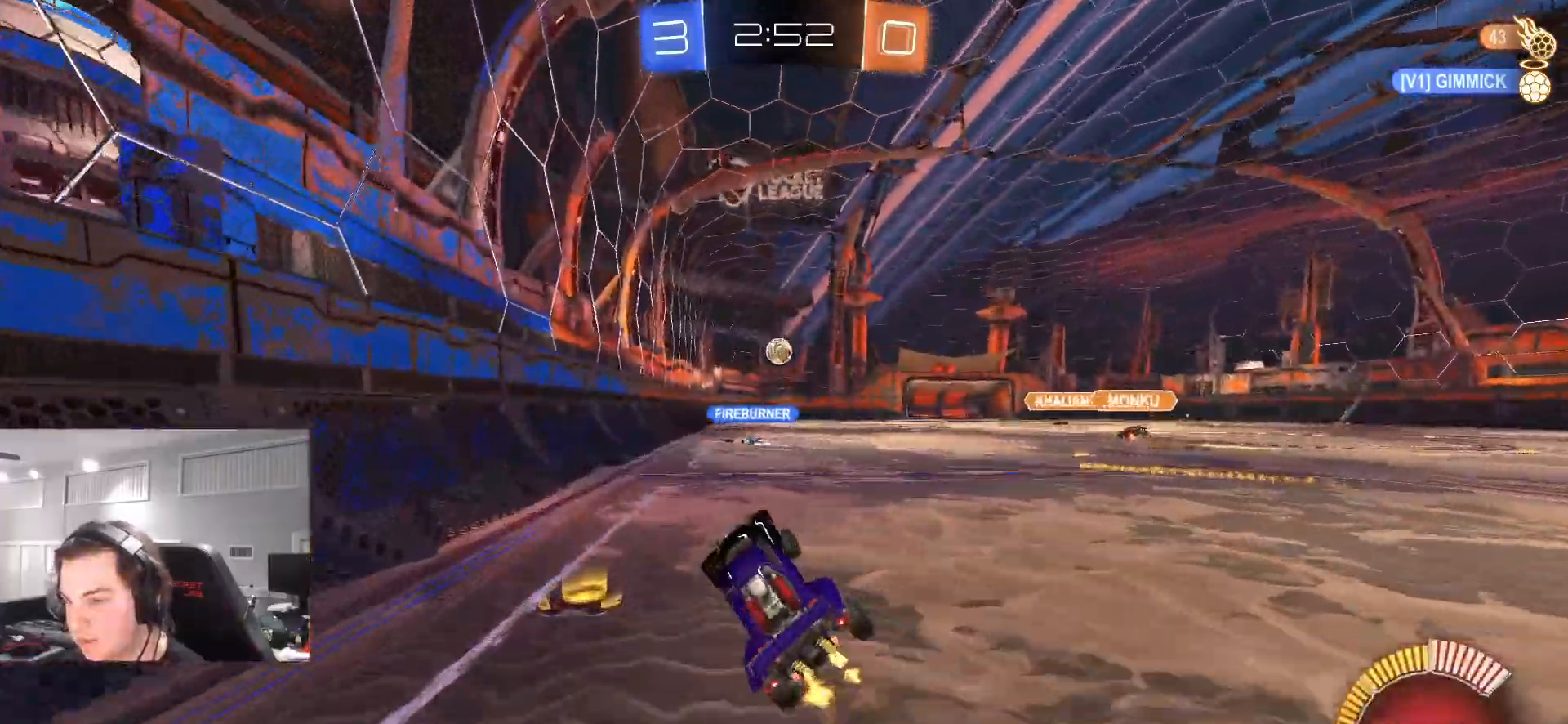
{"dt_ms": 500, "buttons": ["L2"], "left_stick": "center", "right_stick": "center", "events": [[17, "L1", "up"], [83, "left_stick", "center"], [300, "left_stick", "up-right"], [400, "left_stick", "center"], [450, "L2", "down"], [483, "R2", "up"]]}
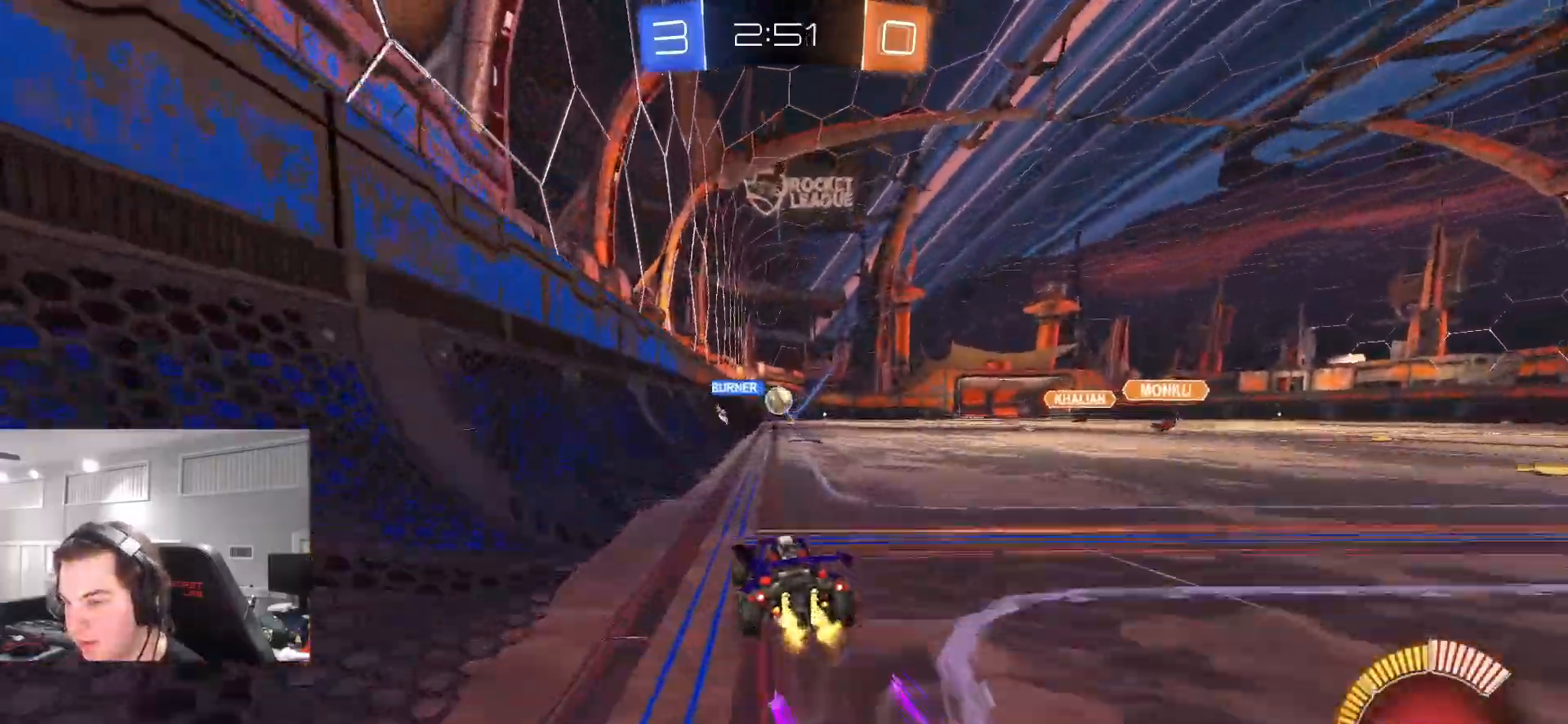
{"dt_ms": 500, "buttons": ["R2"], "left_stick": "center", "right_stick": "center"}
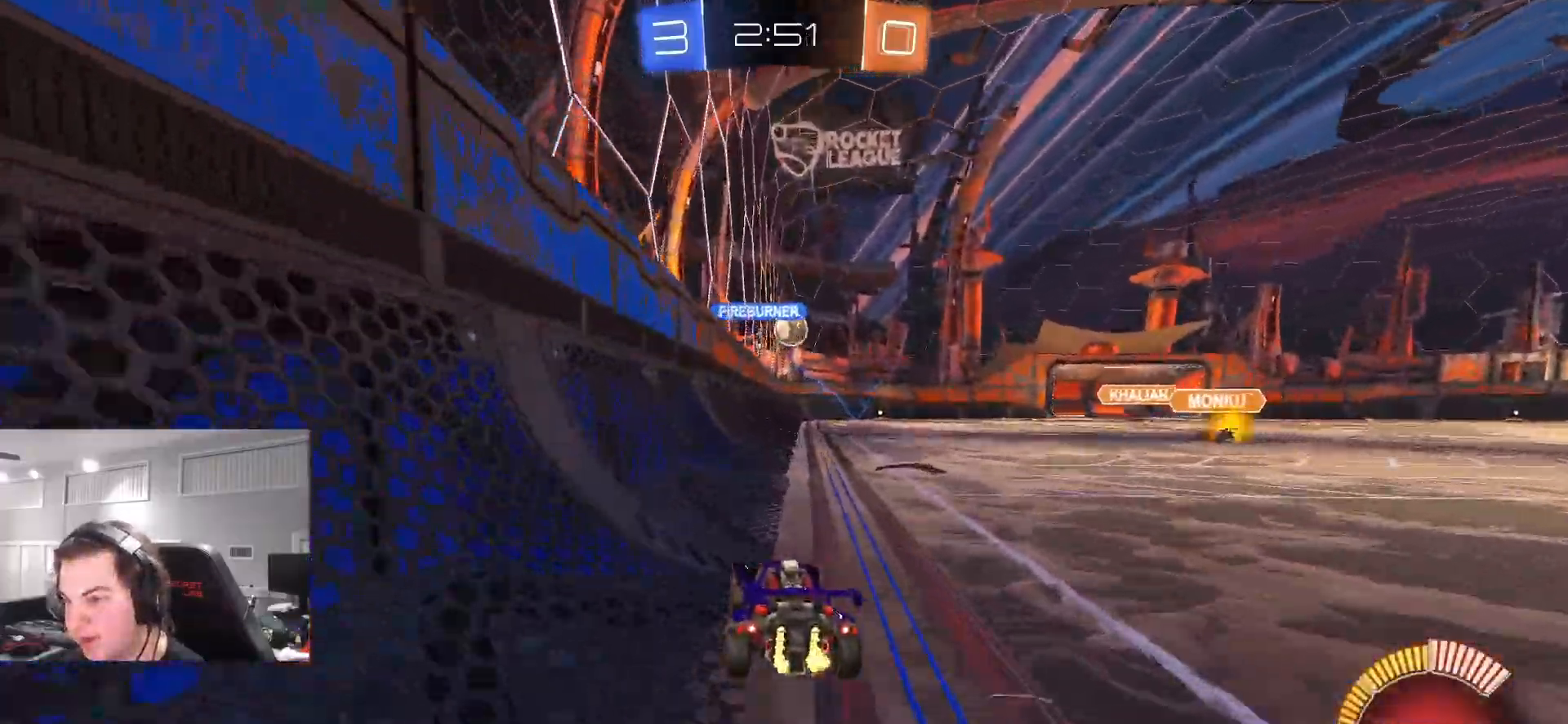
{"dt_ms": 500, "buttons": ["R2"], "left_stick": "center", "right_stick": "center", "events": [[50, "left_stick", "right"], [183, "R2", "up"], [217, "left_stick", "center"], [317, "R2", "down"]]}
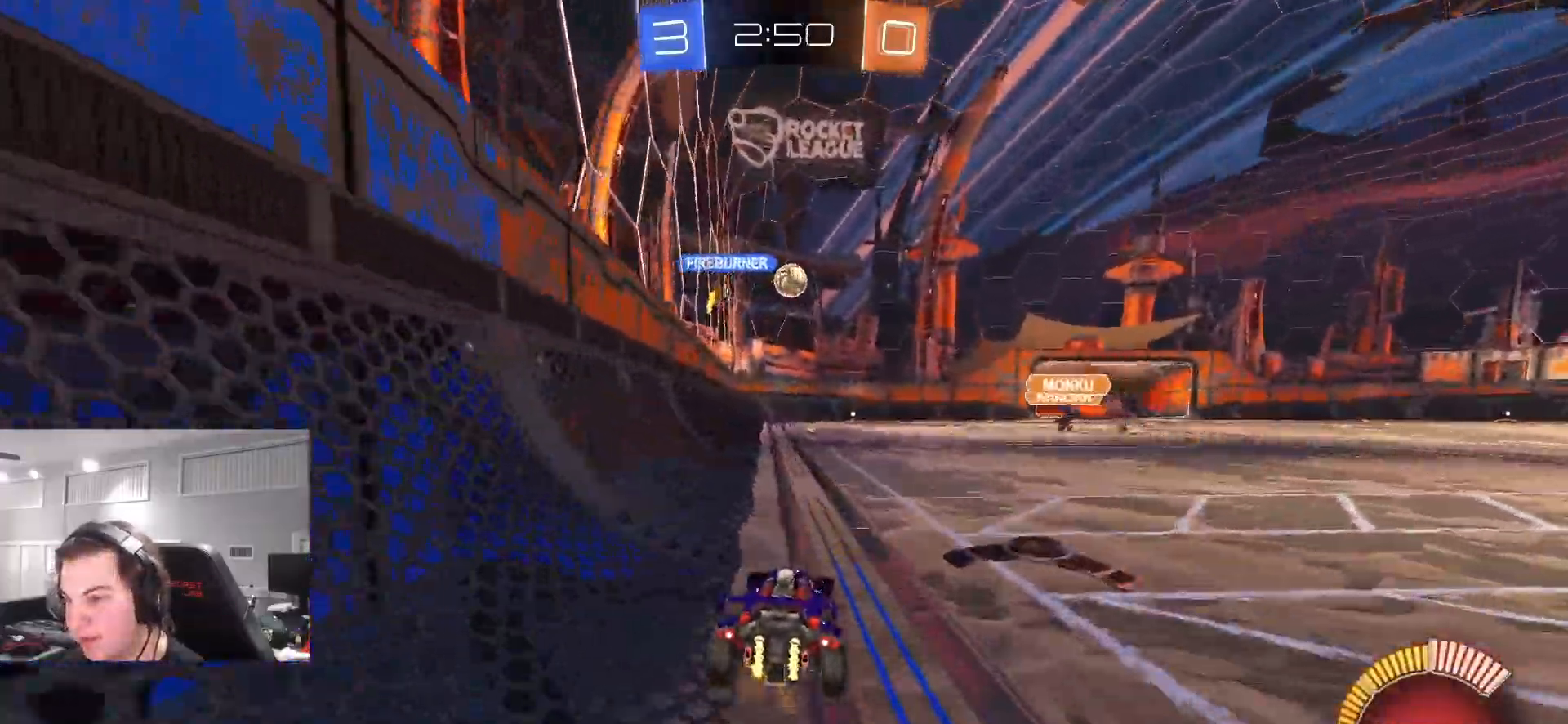
{"dt_ms": 500, "buttons": ["R2"], "left_stick": "center", "right_stick": "center", "events": [[200, "R2", "up"], [250, "L2", "down"], [283, "left_stick", "up-right"], [333, "R2", "down"], [367, "L2", "up"], [367, "left_stick", "center"], [433, "left_stick", "left"], [500, "left_stick", "center"]]}
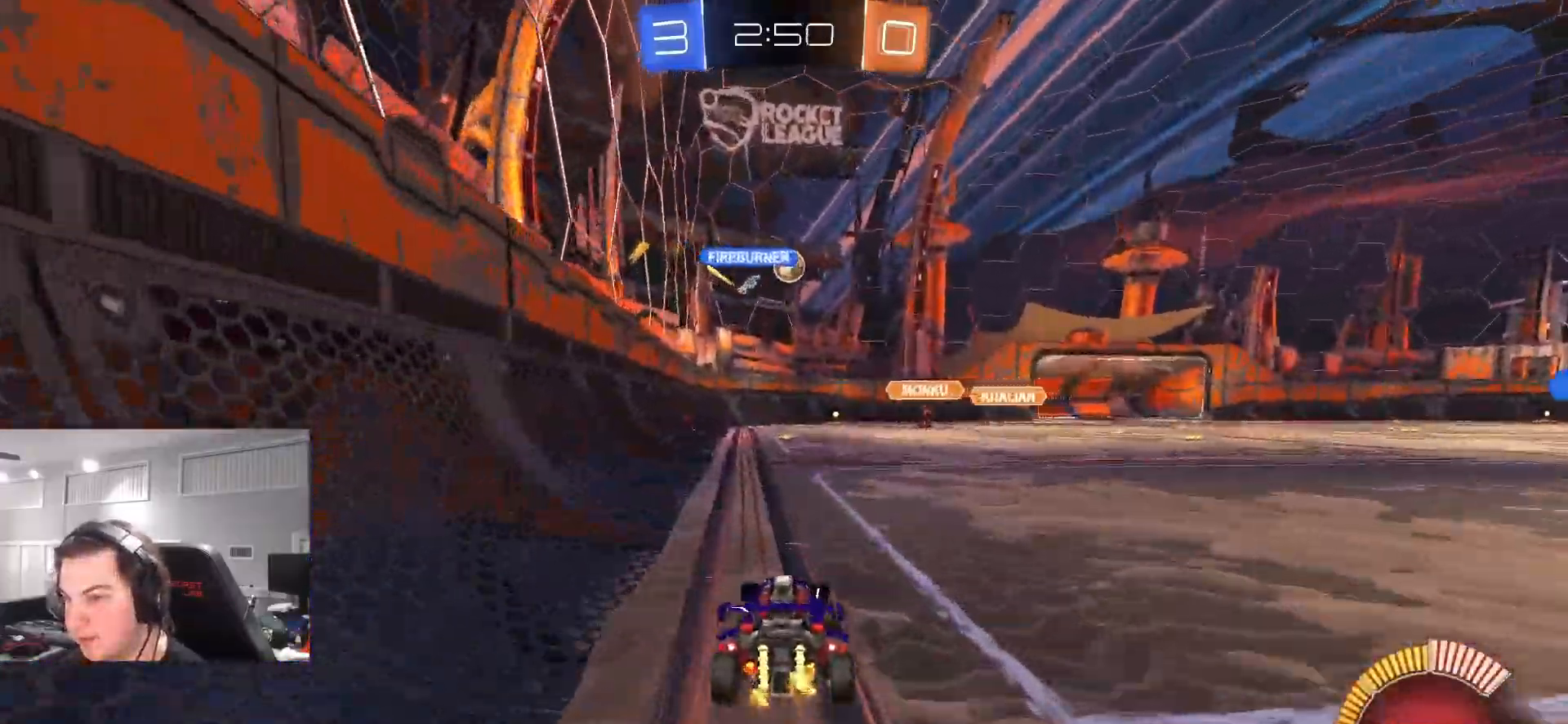
{"dt_ms": 500, "buttons": ["R2"], "left_stick": "up-right", "right_stick": "center", "events": [[150, "left_stick", "up-right"]]}
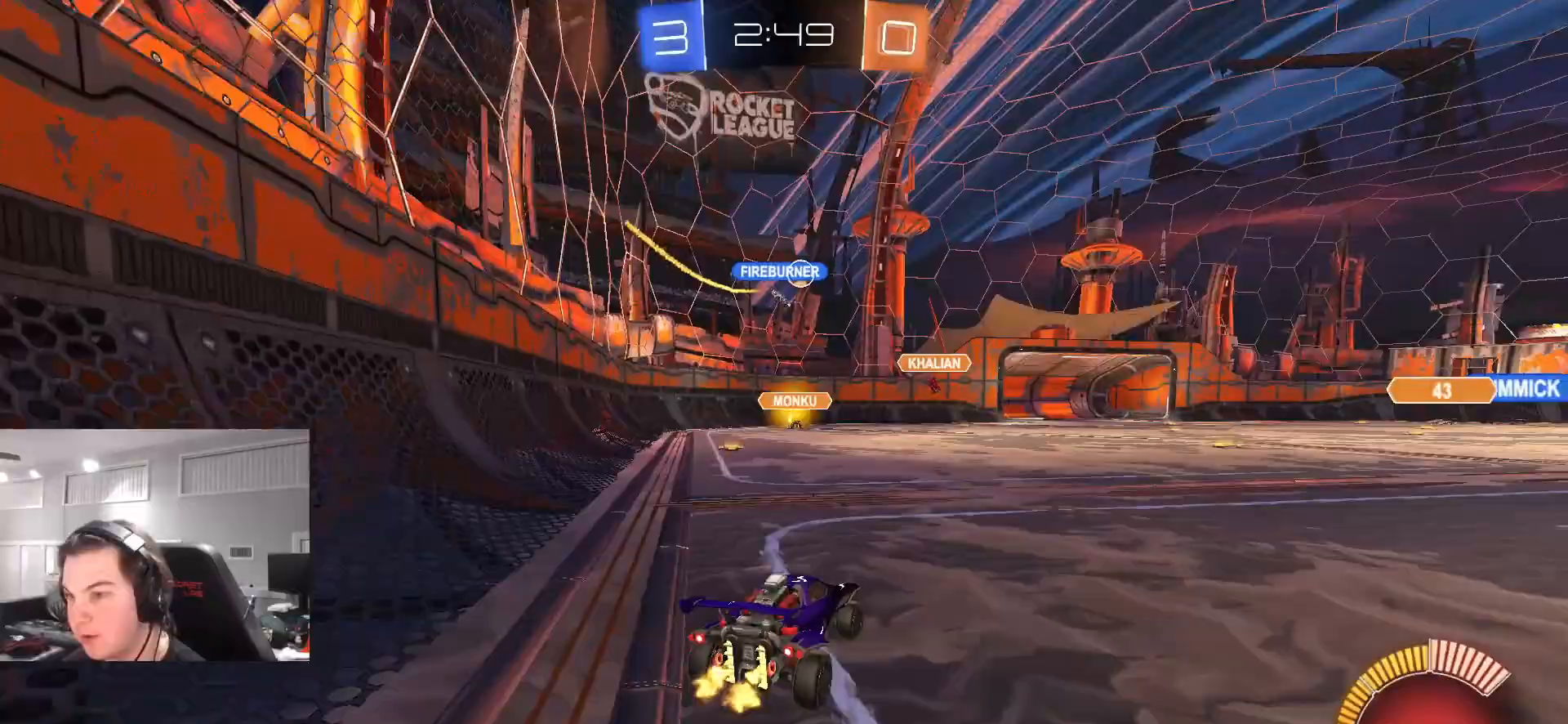
{"dt_ms": 500, "buttons": ["R2"], "left_stick": "center", "right_stick": "center", "events": [[167, "left_stick", "right"], [417, "left_stick", "center"]]}
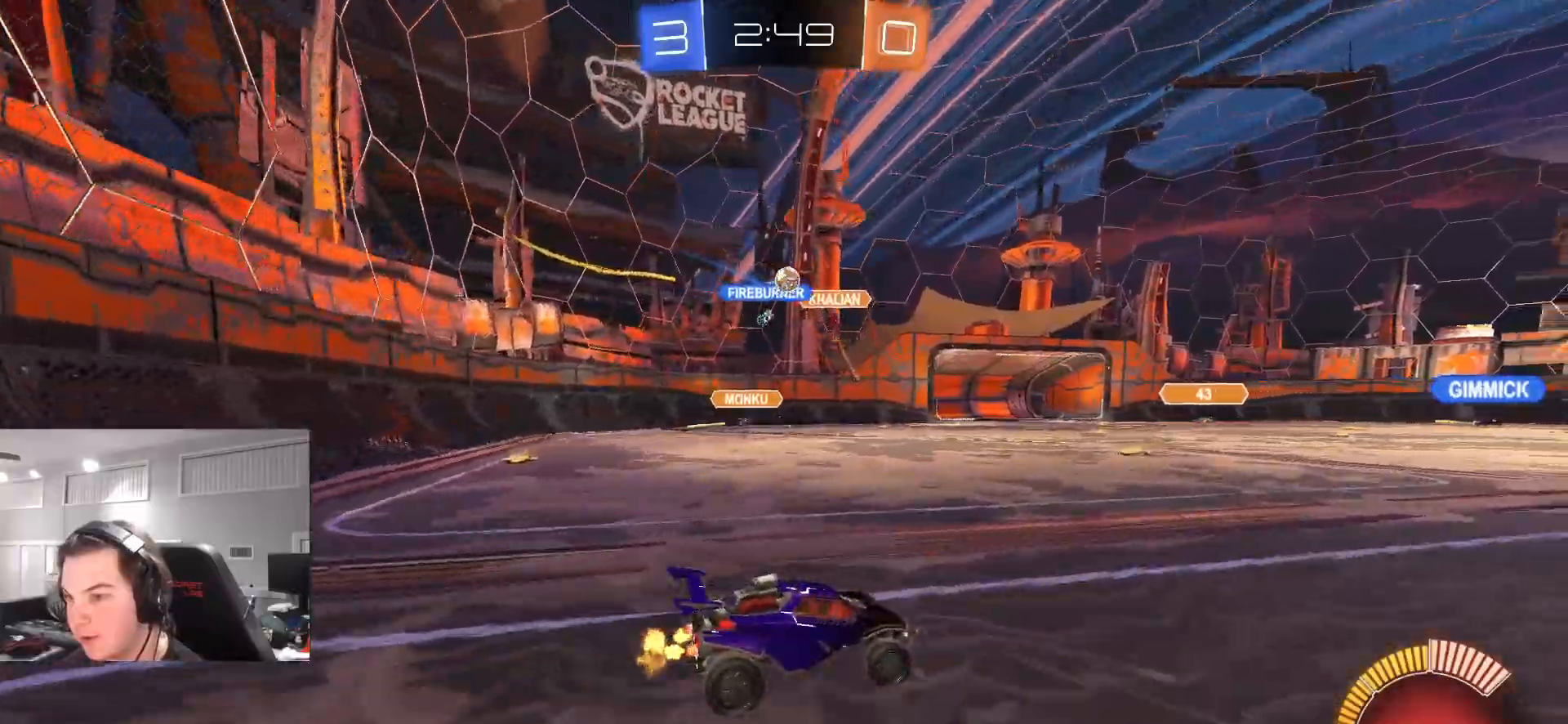
{"dt_ms": 500, "buttons": ["R2"], "left_stick": "left", "right_stick": "center", "events": [[83, "left_stick", "right"], [500, "left_stick", "left"]]}
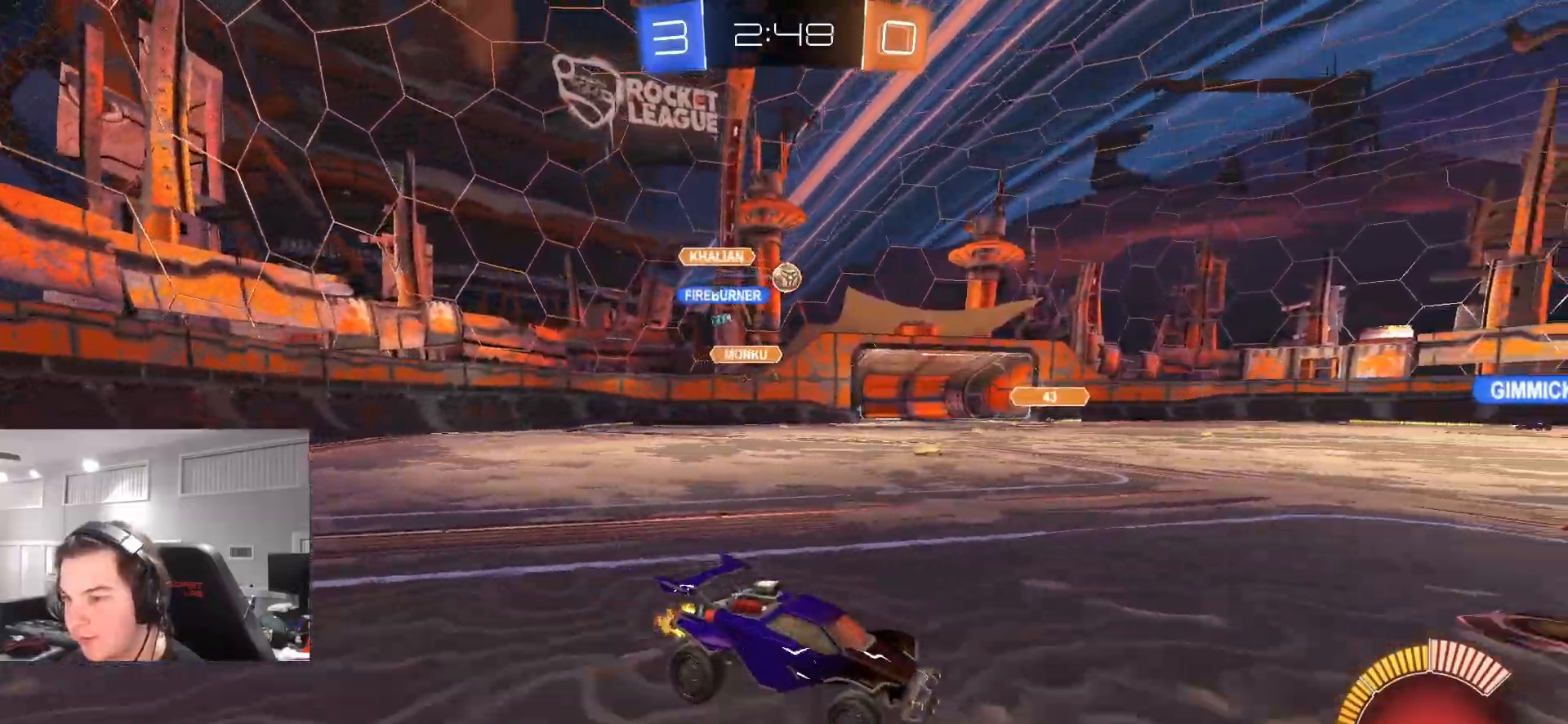
{"dt_ms": 500, "buttons": ["R2"], "left_stick": "right", "right_stick": "center", "events": [[50, "L1", "down"], [83, "CIRCLE", "down"], [150, "L1", "up"], [433, "CIRCLE", "up"], [433, "left_stick", "right"]]}
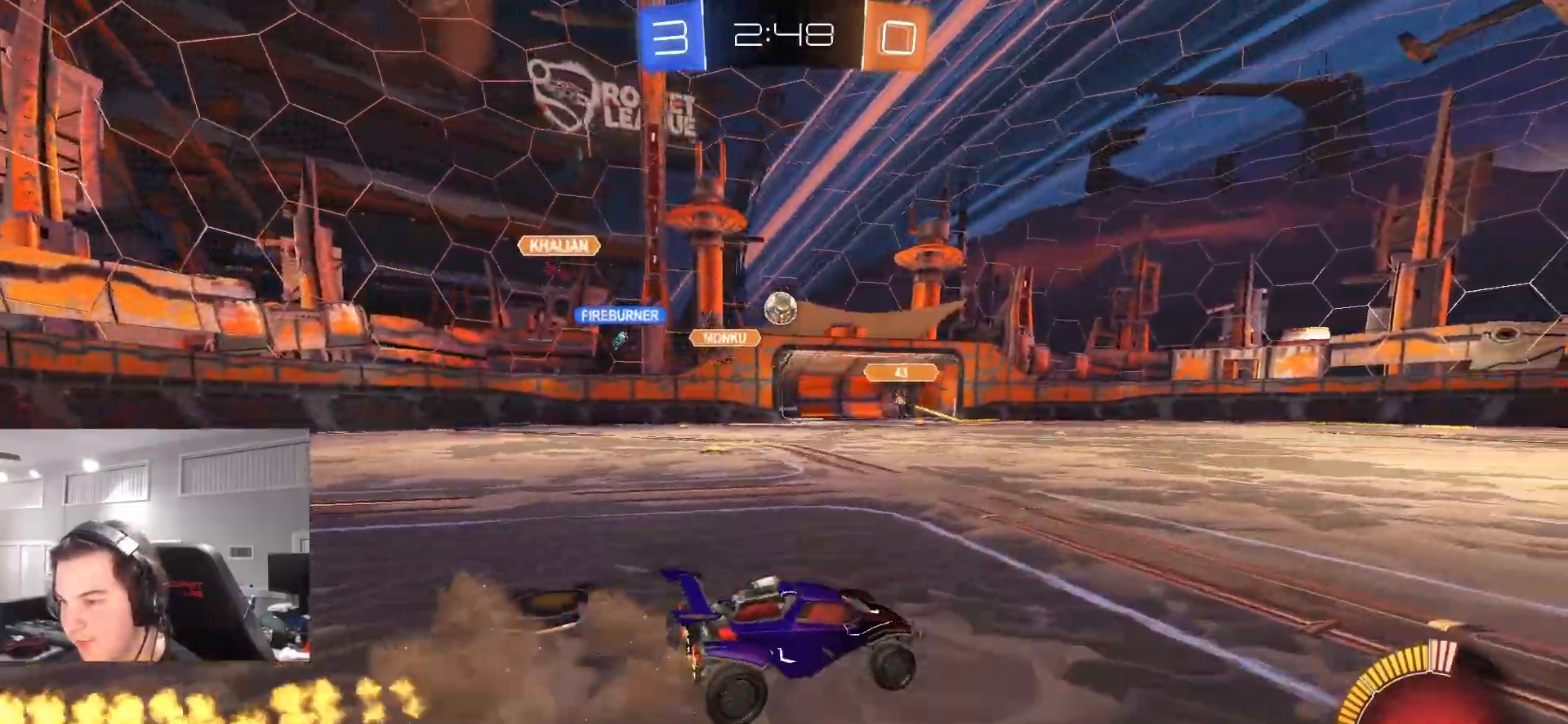
{"dt_ms": 500, "buttons": ["CIRCLE", "R2"], "left_stick": "right", "right_stick": "center", "events": [[67, "L1", "down"], [150, "L1", "up"], [267, "CIRCLE", "down"]]}
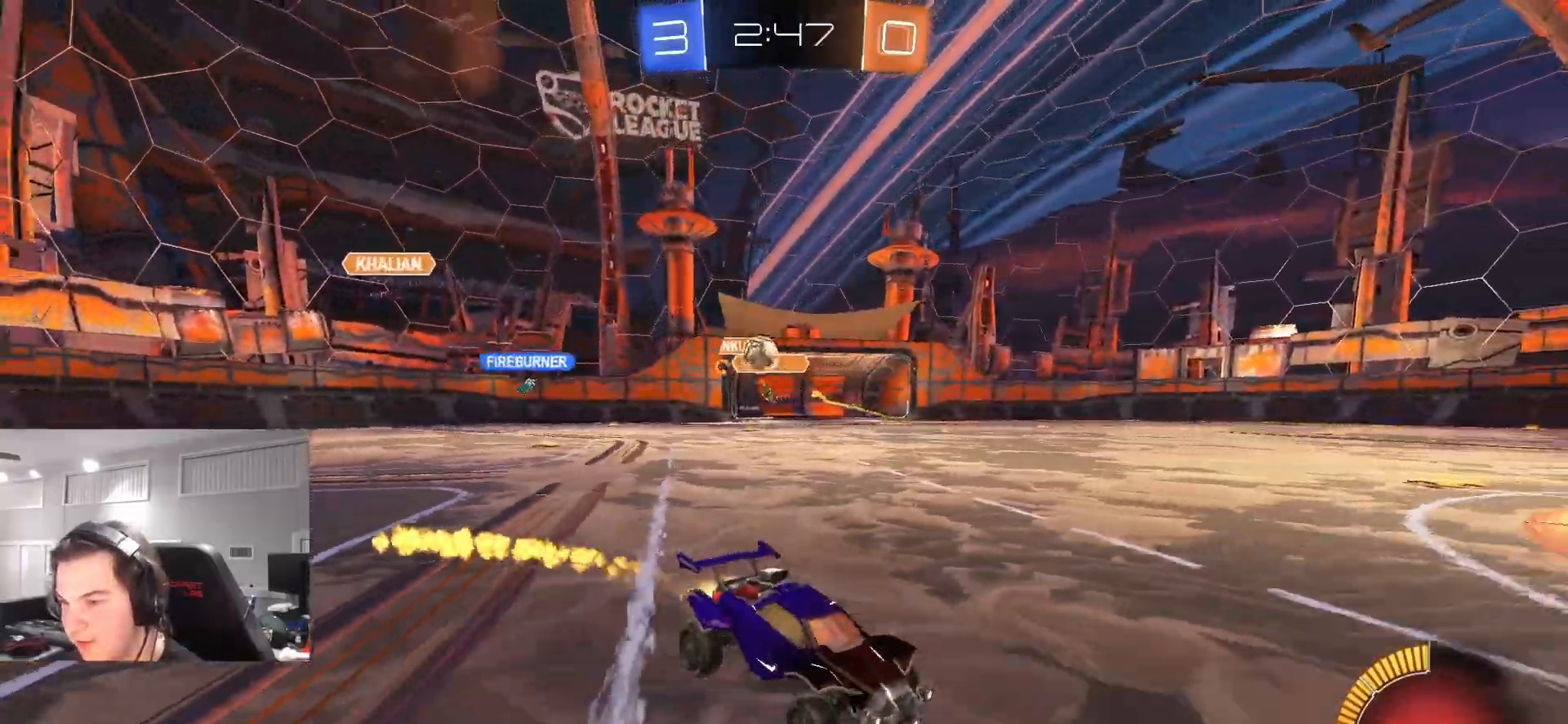
{"dt_ms": 500, "buttons": ["R2"], "left_stick": "right", "right_stick": "center", "events": [[67, "CIRCLE", "up"], [100, "left_stick", "center"], [217, "left_stick", "right"], [300, "L1", "down"], [467, "L1", "up"]]}
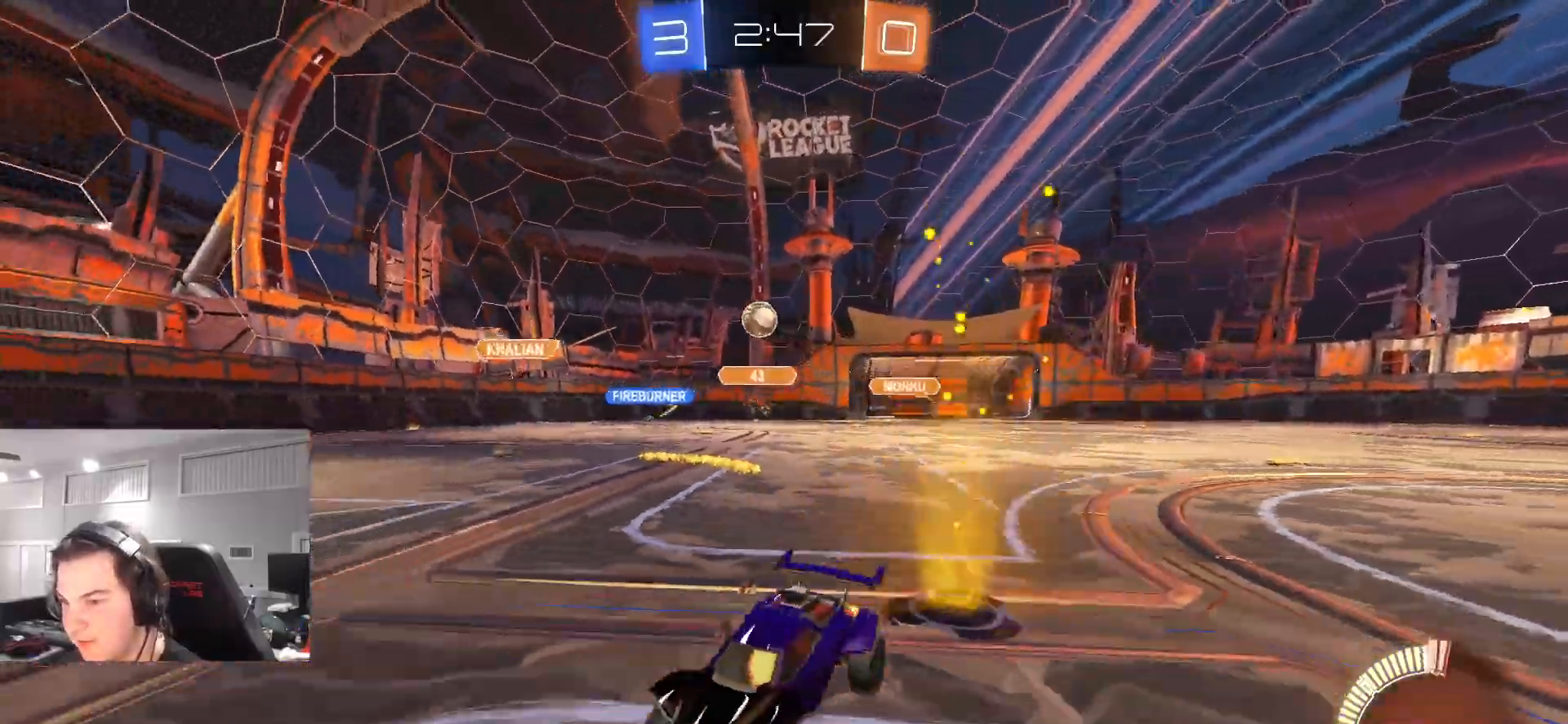
{"dt_ms": 500, "buttons": ["CIRCLE", "R2"], "left_stick": "right", "right_stick": "center", "events": [[17, "CIRCLE", "down"]]}
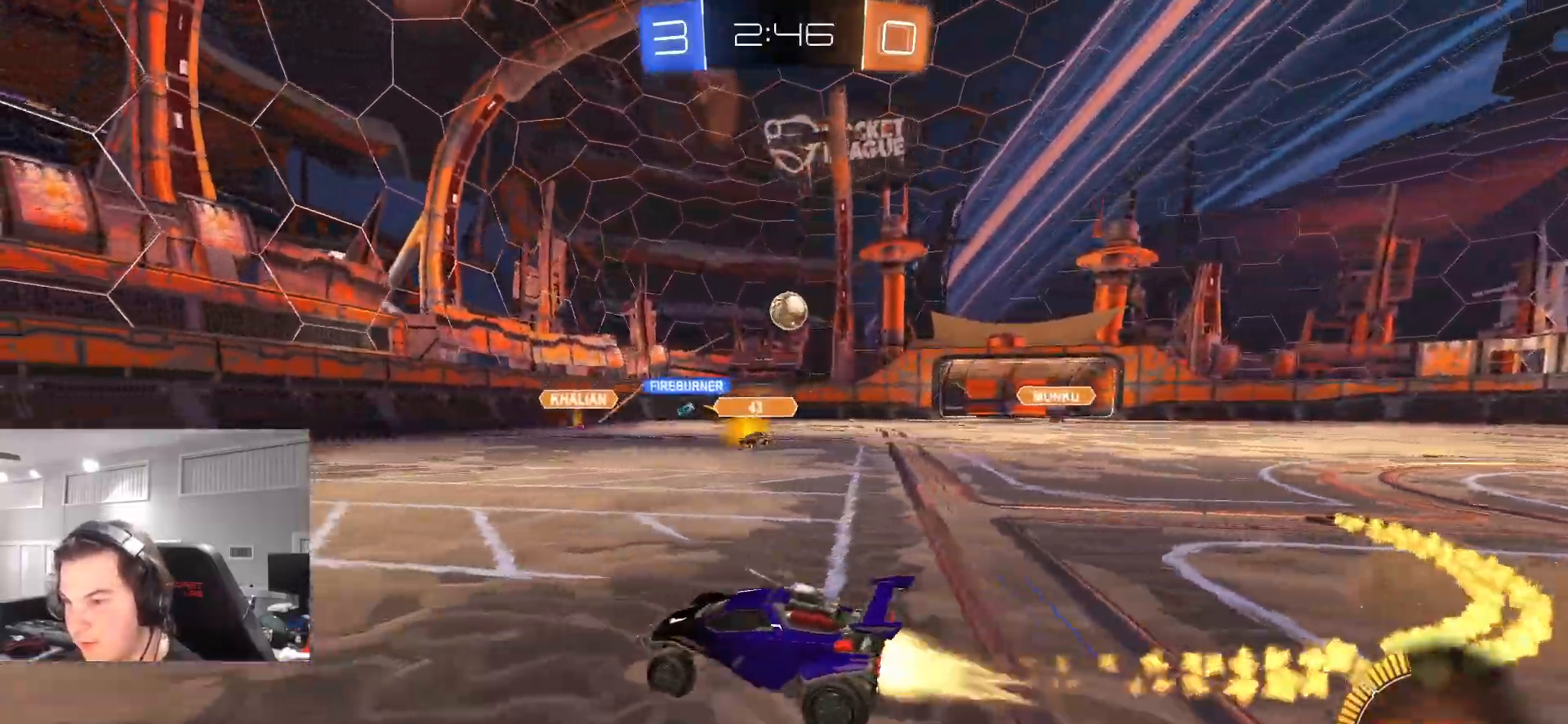
{"dt_ms": 500, "buttons": ["CIRCLE", "R2"], "left_stick": "down", "right_stick": "center", "events": [[250, "CROSS", "down"], [283, "left_stick", "down-right"], [383, "left_stick", "down"], [467, "CROSS", "up"]]}
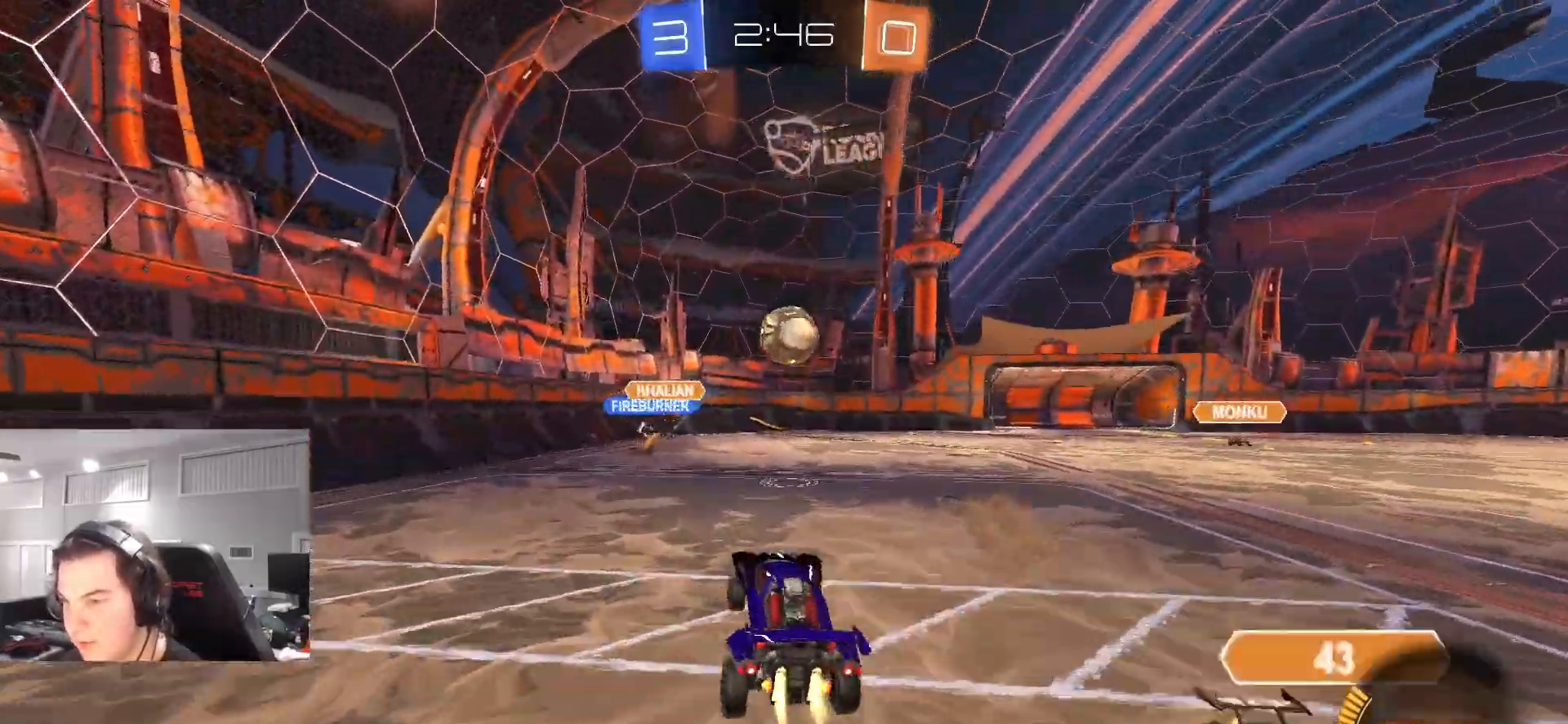
{"dt_ms": 500, "buttons": ["CIRCLE", "TRIANGLE", "L1", "R2", "L3"], "left_stick": "down-right", "right_stick": "center", "events": [[100, "L1", "down"], [100, "left_stick", "up-right"], [200, "CROSS", "down"], [233, "L3", "down"], [250, "TRIANGLE", "down"], [283, "left_stick", "down-right"], [350, "CROSS", "up"], [400, "TRIANGLE", "up"], [467, "TRIANGLE", "down"]]}
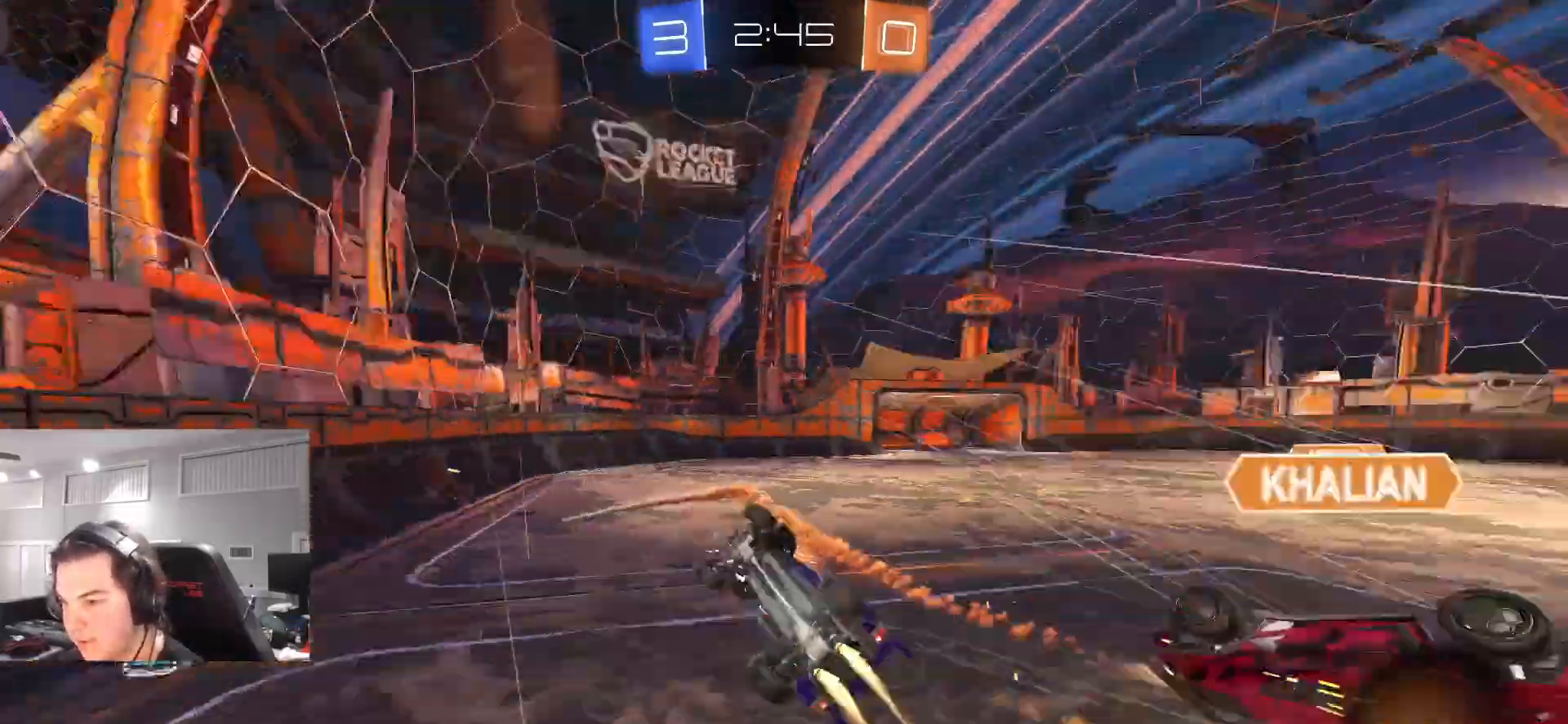
{"dt_ms": 500, "buttons": ["L1"], "left_stick": "right", "right_stick": "center", "events": [[83, "L3", "up"], [117, "TRIANGLE", "up"], [167, "CIRCLE", "up"], [367, "left_stick", "right"], [383, "R2", "up"]]}